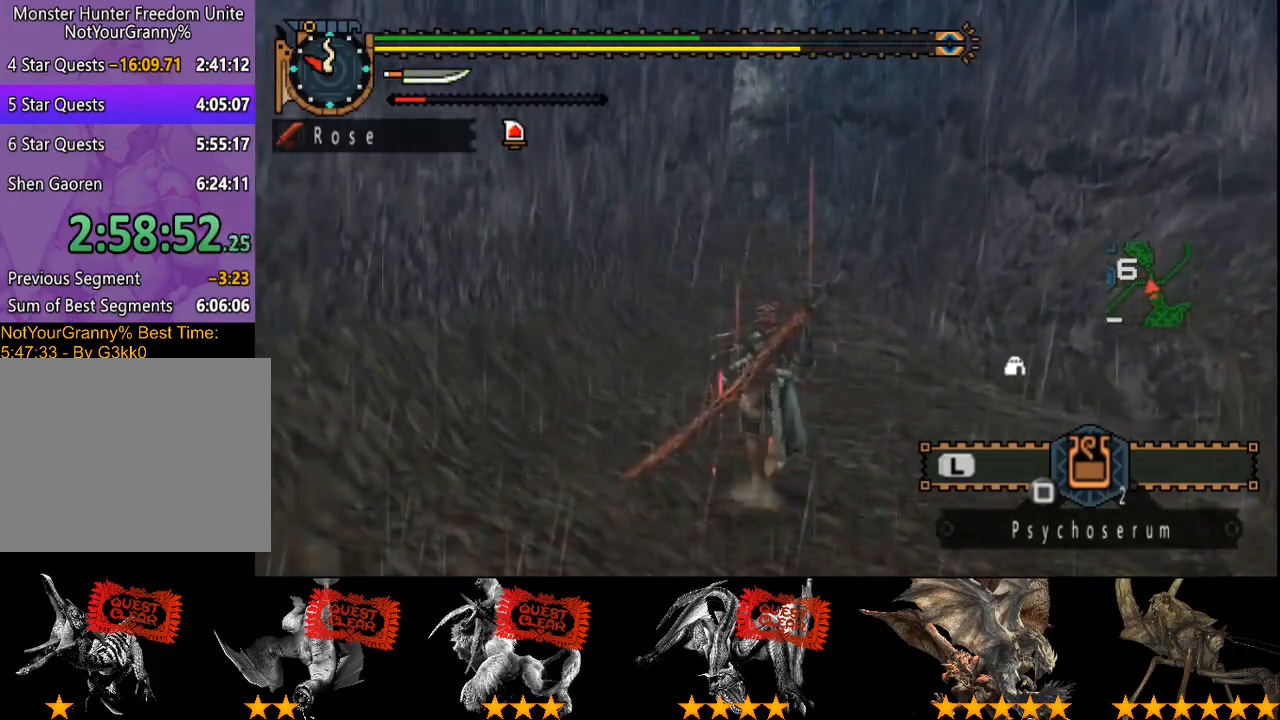
Gameplay with a controller (PlayStation layout); each line is a JSON object with the inputs held at the frame after it (dt_ms = milliseconds from this image to that frame). "events" lists button and stick changes between this image and that frame as [ms after this image, input, new state], when the widget could be followed in between. Not read: L3 R3.
{"dt_ms": 500, "buttons": ["R2"], "left_stick": "up", "right_stick": "center", "events": []}
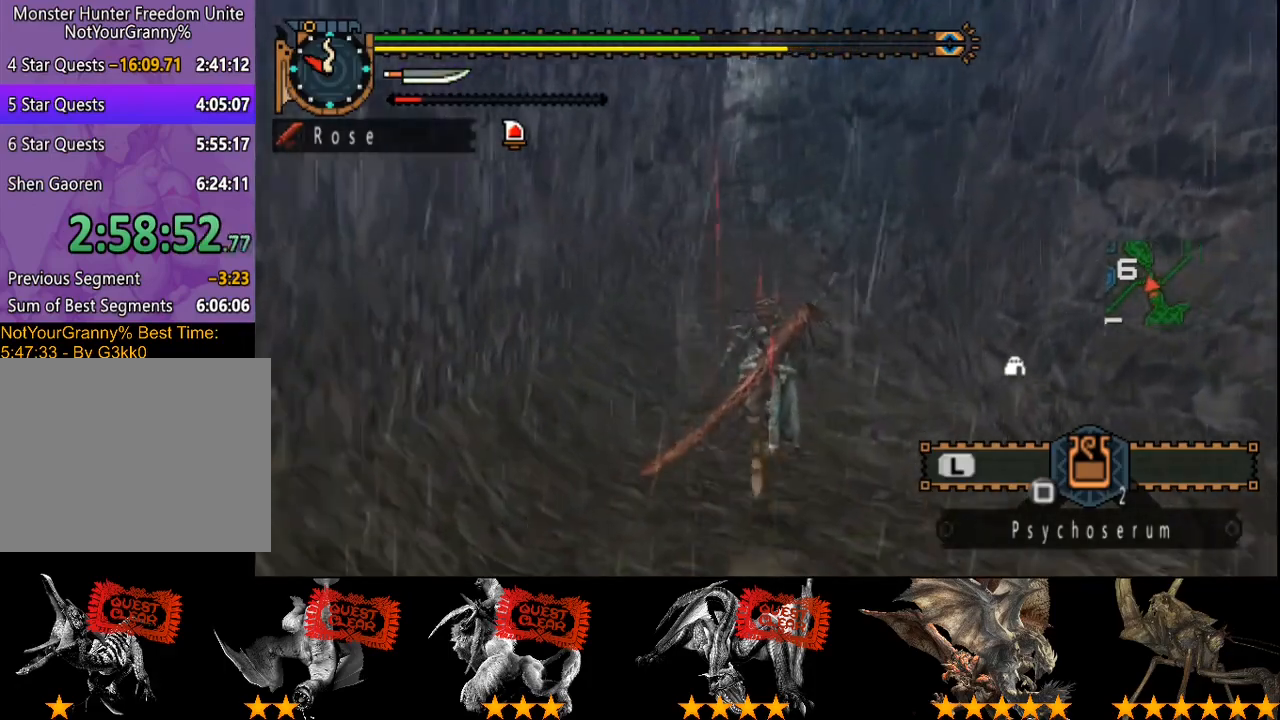
{"dt_ms": 500, "buttons": [], "left_stick": "up", "right_stick": "center", "events": [[467, "R2", "up"]]}
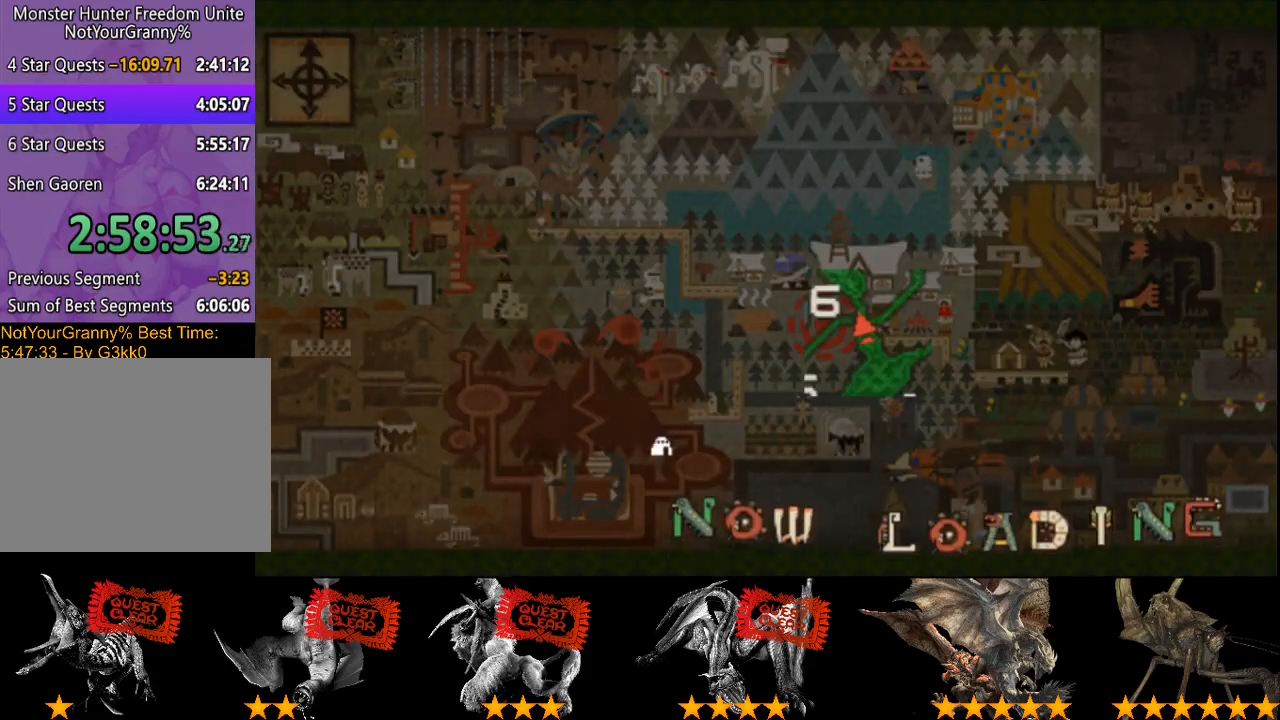
{"dt_ms": 500, "buttons": [], "left_stick": "up", "right_stick": "center", "events": []}
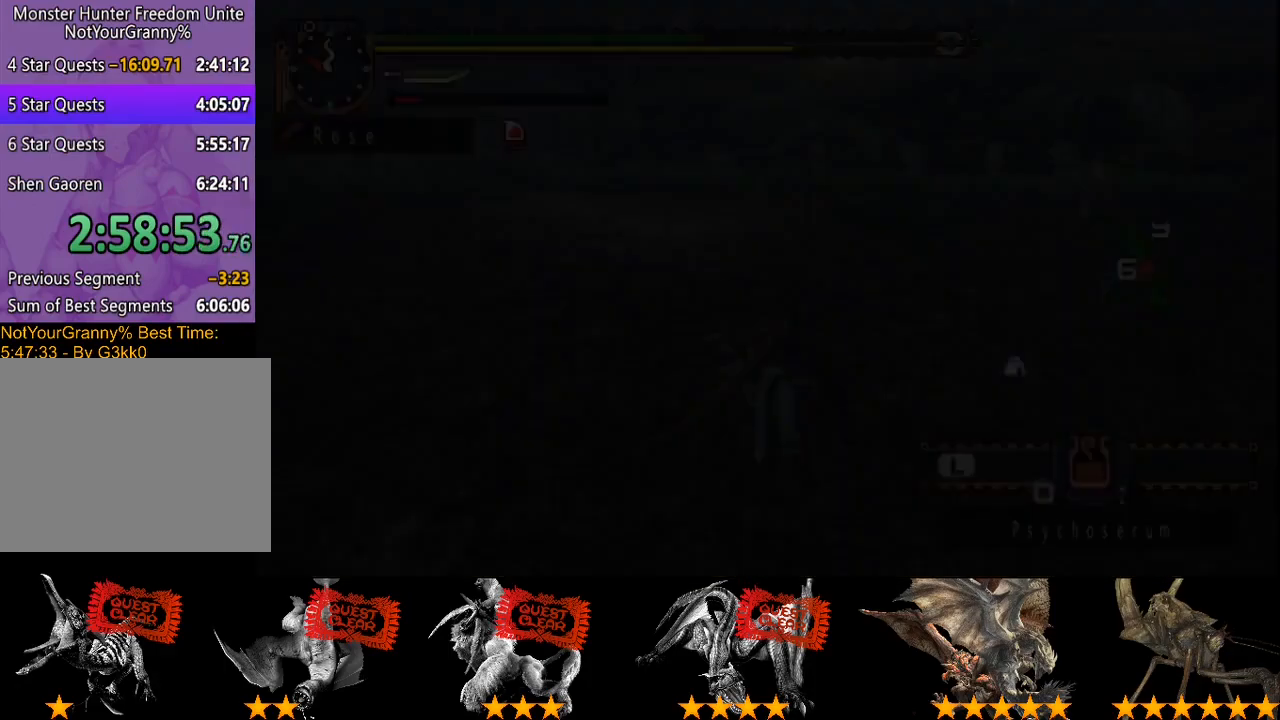
{"dt_ms": 500, "buttons": ["R2"], "left_stick": "up", "right_stick": "center", "events": [[100, "R2", "down"], [167, "right_stick", "left"], [333, "right_stick", "center"]]}
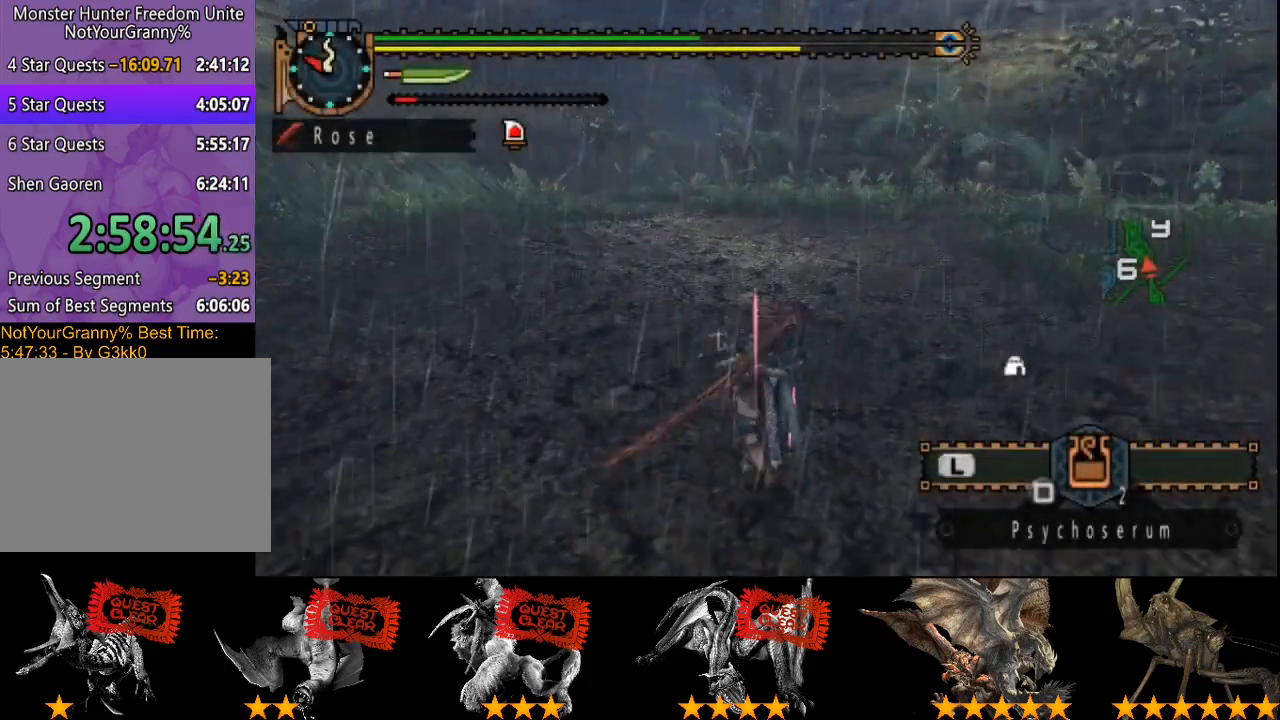
{"dt_ms": 500, "buttons": ["SQUARE"], "left_stick": "up", "right_stick": "center", "events": [[133, "right_stick", "left"], [367, "right_stick", "center"], [433, "R2", "up"], [467, "SQUARE", "down"]]}
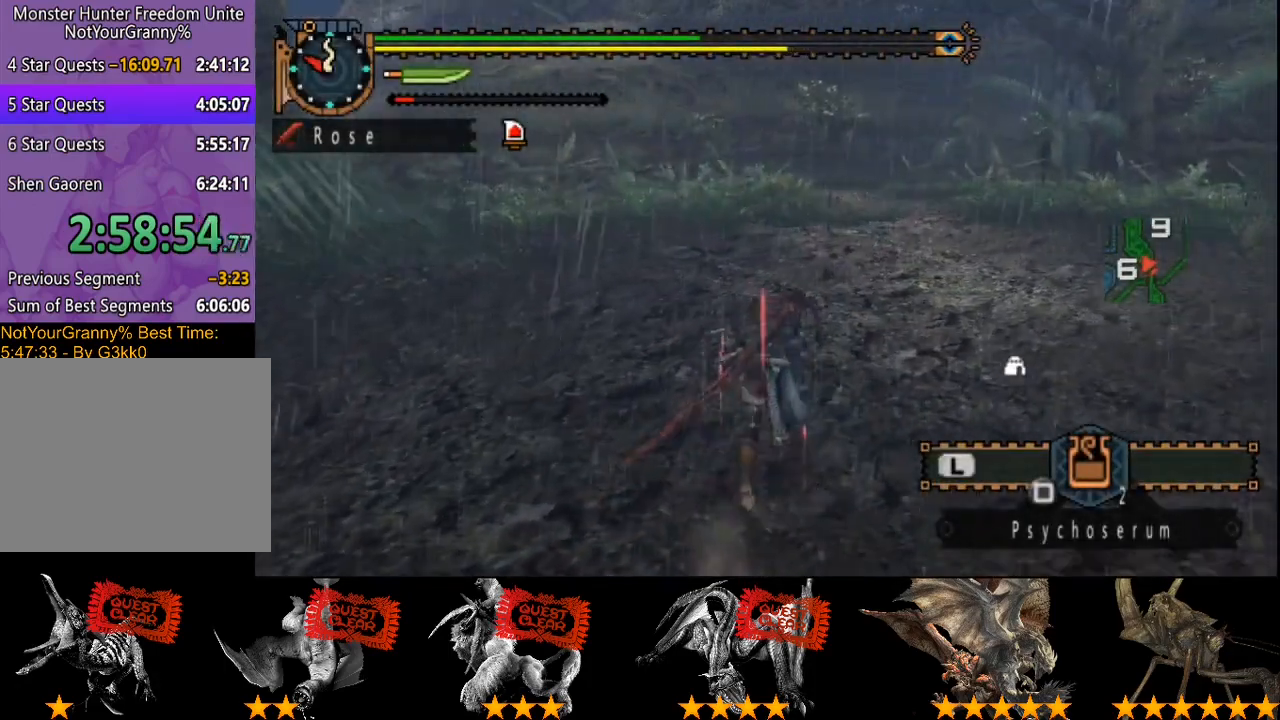
{"dt_ms": 500, "buttons": ["L2"], "left_stick": "center", "right_stick": "center", "events": [[67, "SQUARE", "up"], [167, "L2", "down"], [383, "left_stick", "center"]]}
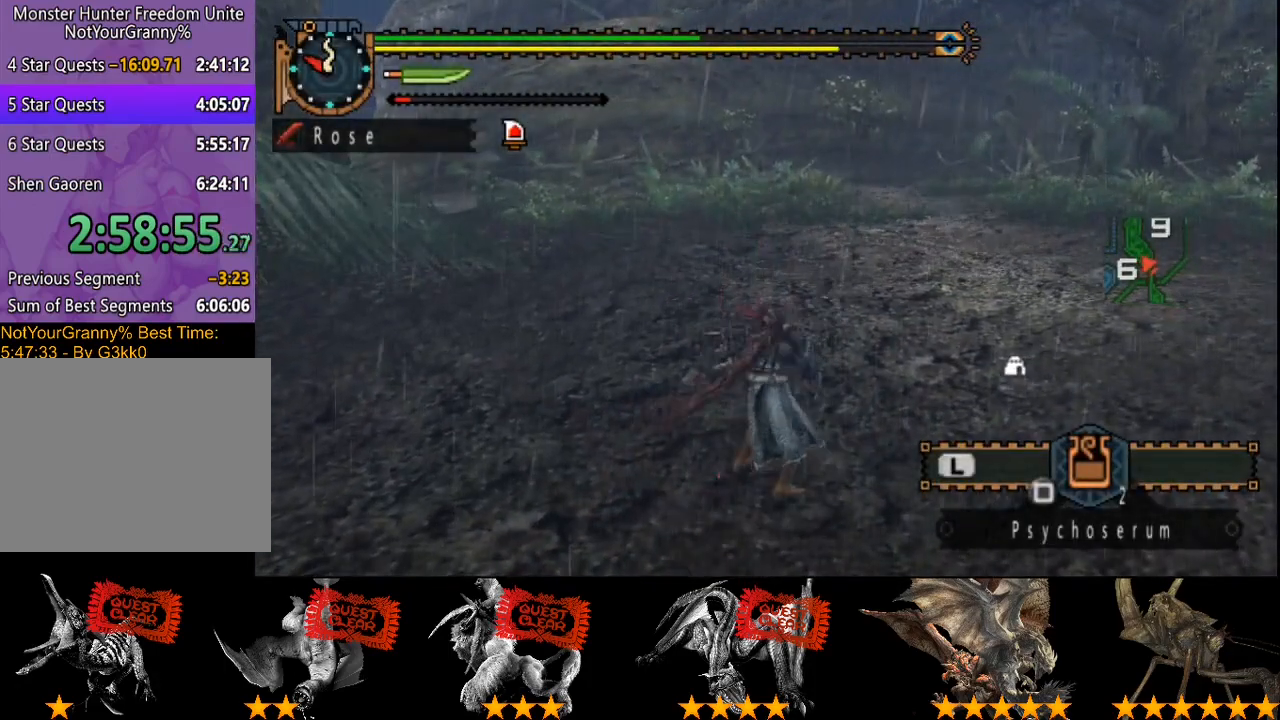
{"dt_ms": 500, "buttons": ["L2"], "left_stick": "center", "right_stick": "center", "events": [[50, "DPAD_RIGHT", "down"], [183, "DPAD_RIGHT", "up"]]}
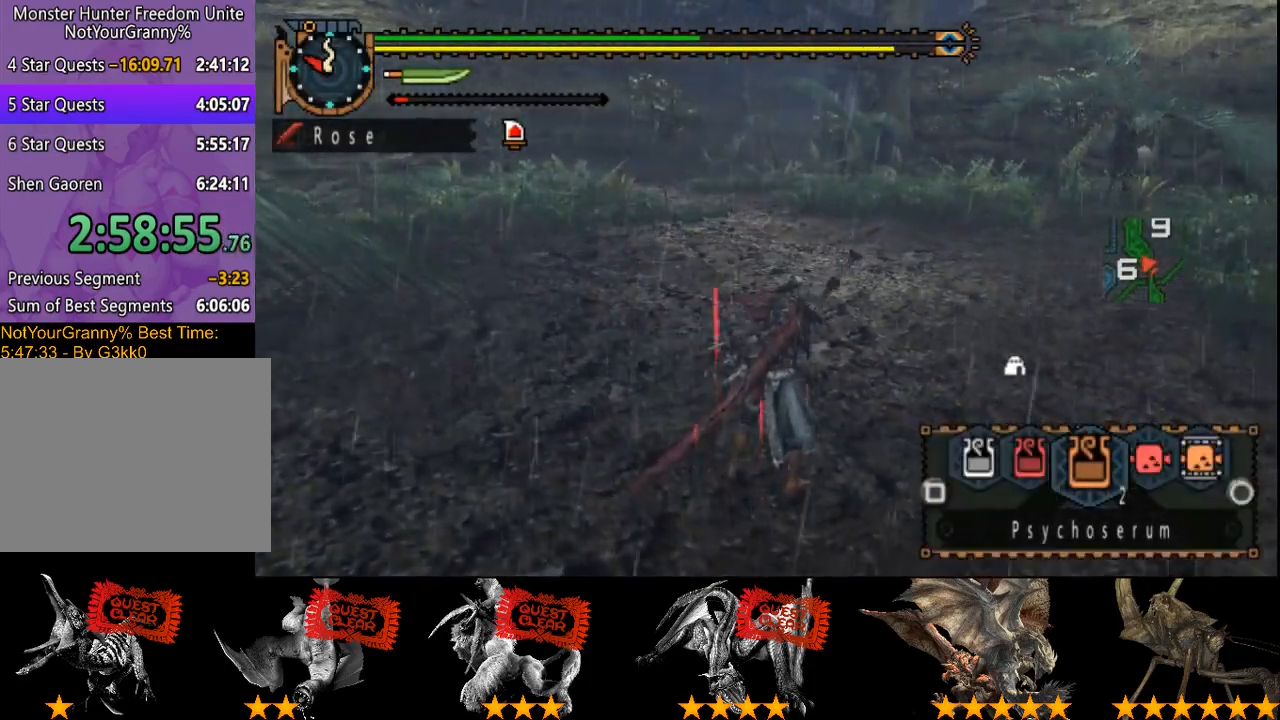
{"dt_ms": 500, "buttons": ["L2"], "left_stick": "center", "right_stick": "center", "events": [[283, "DPAD_RIGHT", "down"], [367, "DPAD_RIGHT", "up"]]}
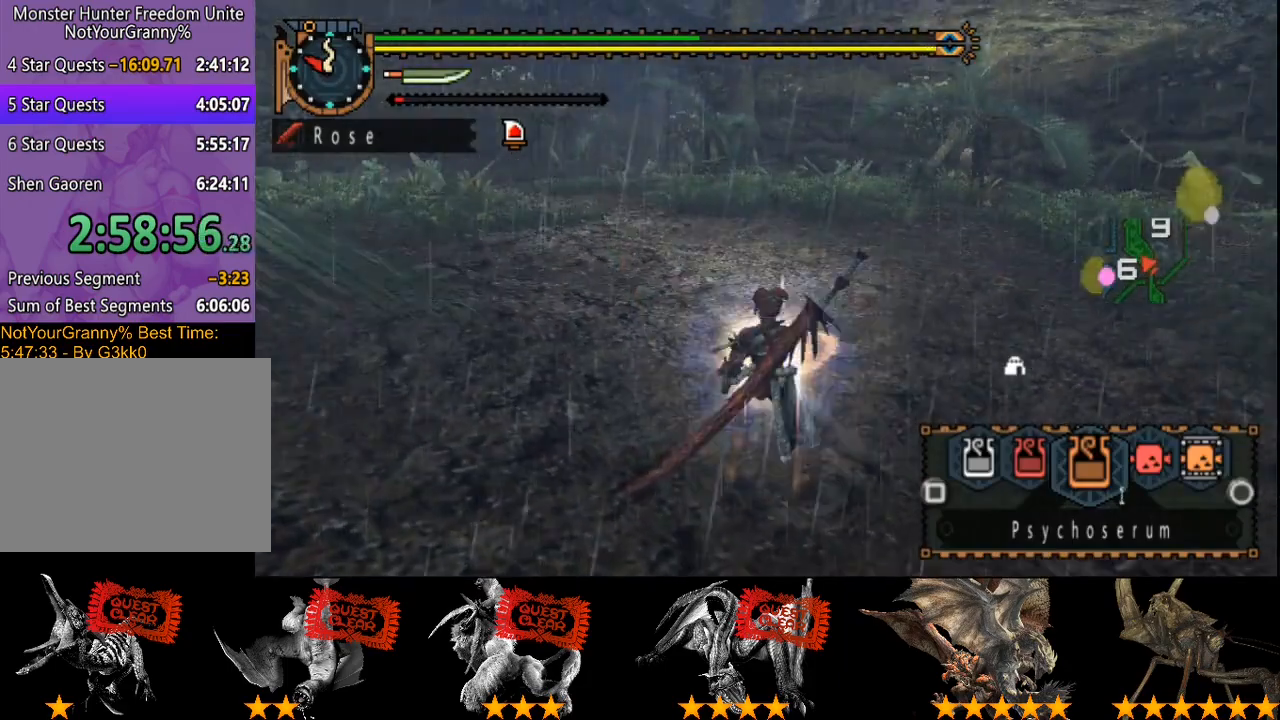
{"dt_ms": 500, "buttons": ["L2"], "left_stick": "center", "right_stick": "center", "events": [[367, "DPAD_RIGHT", "down"], [467, "DPAD_RIGHT", "up"]]}
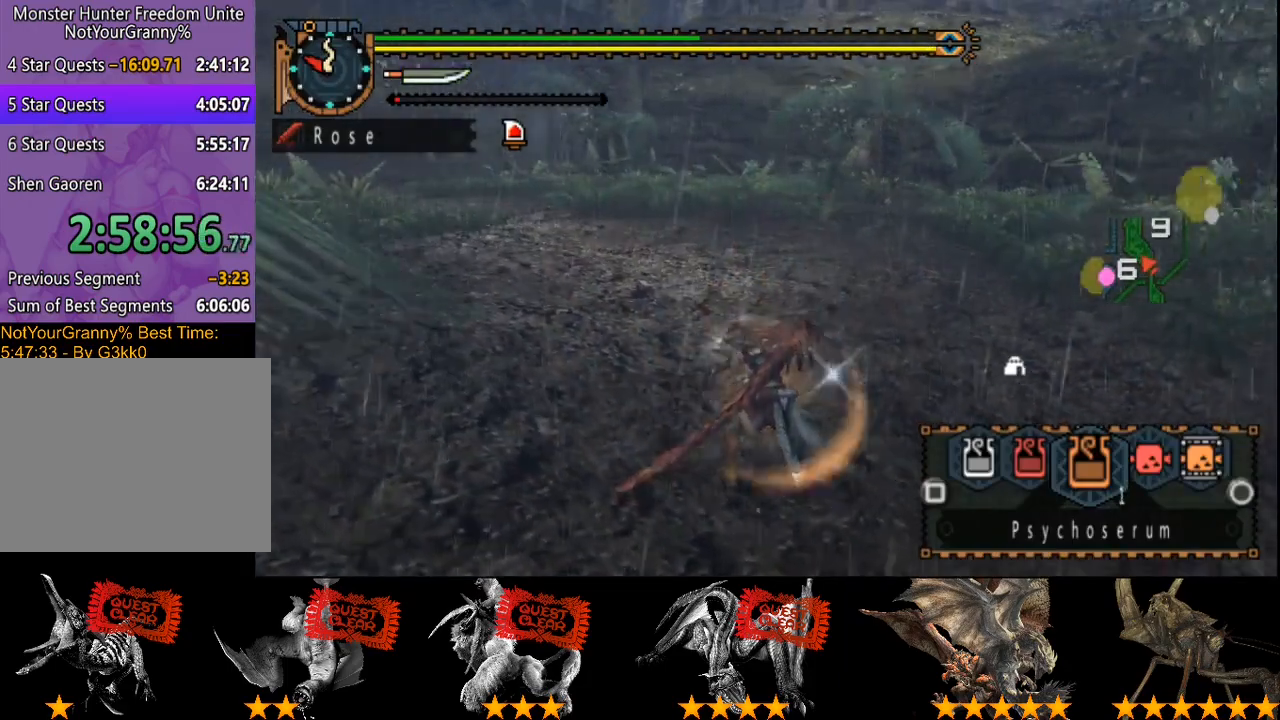
{"dt_ms": 500, "buttons": [], "left_stick": "center", "right_stick": "left", "events": [[467, "L2", "up"], [467, "right_stick", "left"]]}
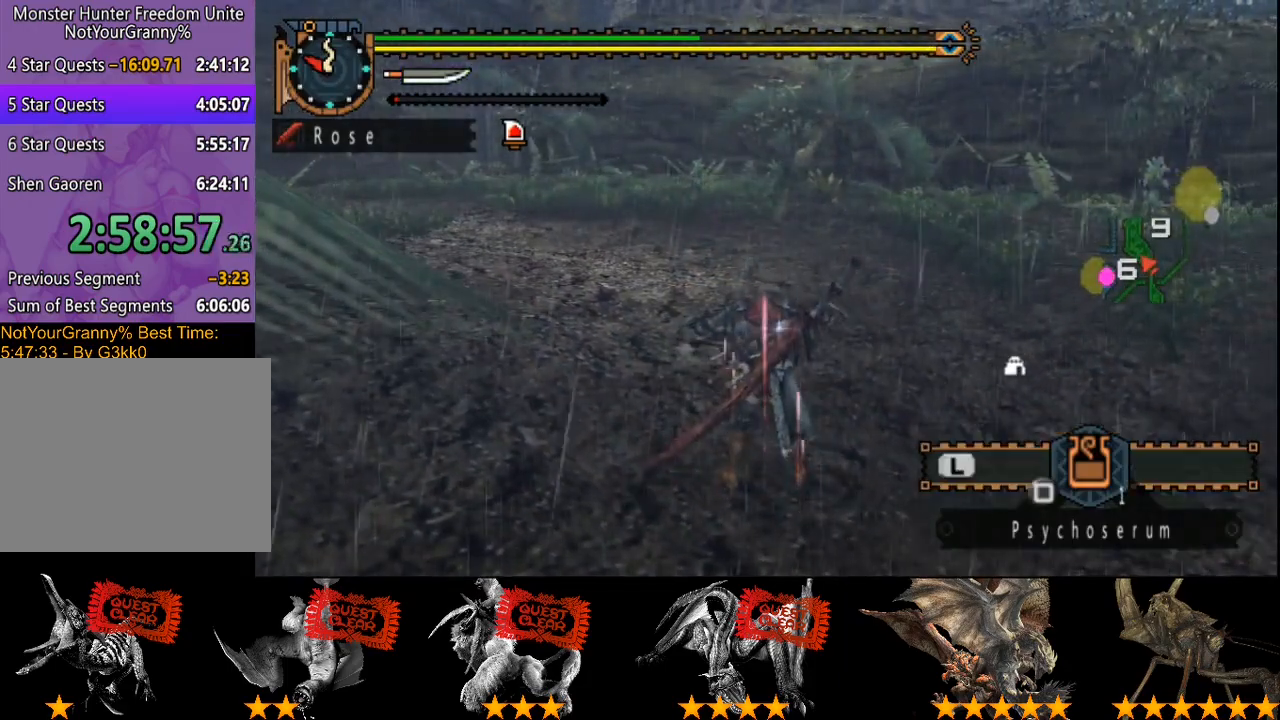
{"dt_ms": 1000, "buttons": [], "left_stick": "down", "right_stick": "left"}
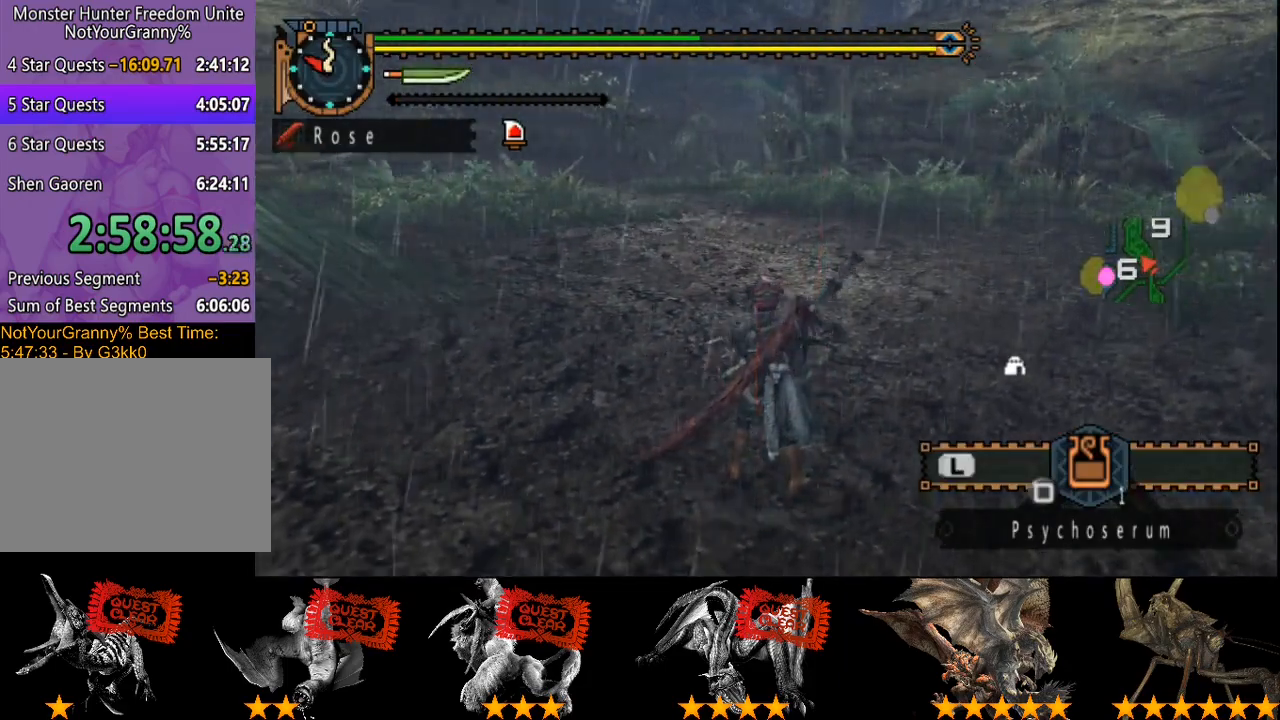
{"dt_ms": 500, "buttons": [], "left_stick": "left", "right_stick": "left", "events": [[250, "left_stick", "down-left"], [350, "left_stick", "left"]]}
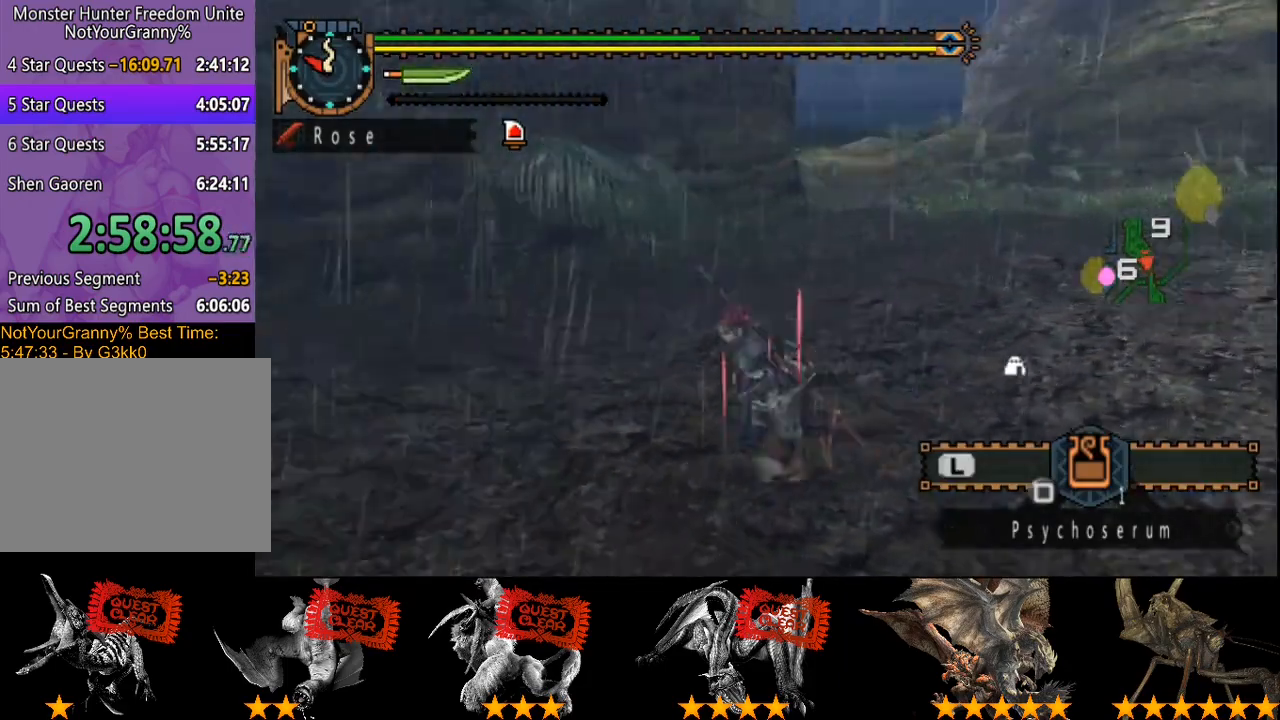
{"dt_ms": 500, "buttons": [], "left_stick": "up-right", "right_stick": "right", "events": [[100, "left_stick", "up-left"], [200, "right_stick", "center"], [267, "left_stick", "up"], [367, "left_stick", "up-right"], [400, "right_stick", "right"]]}
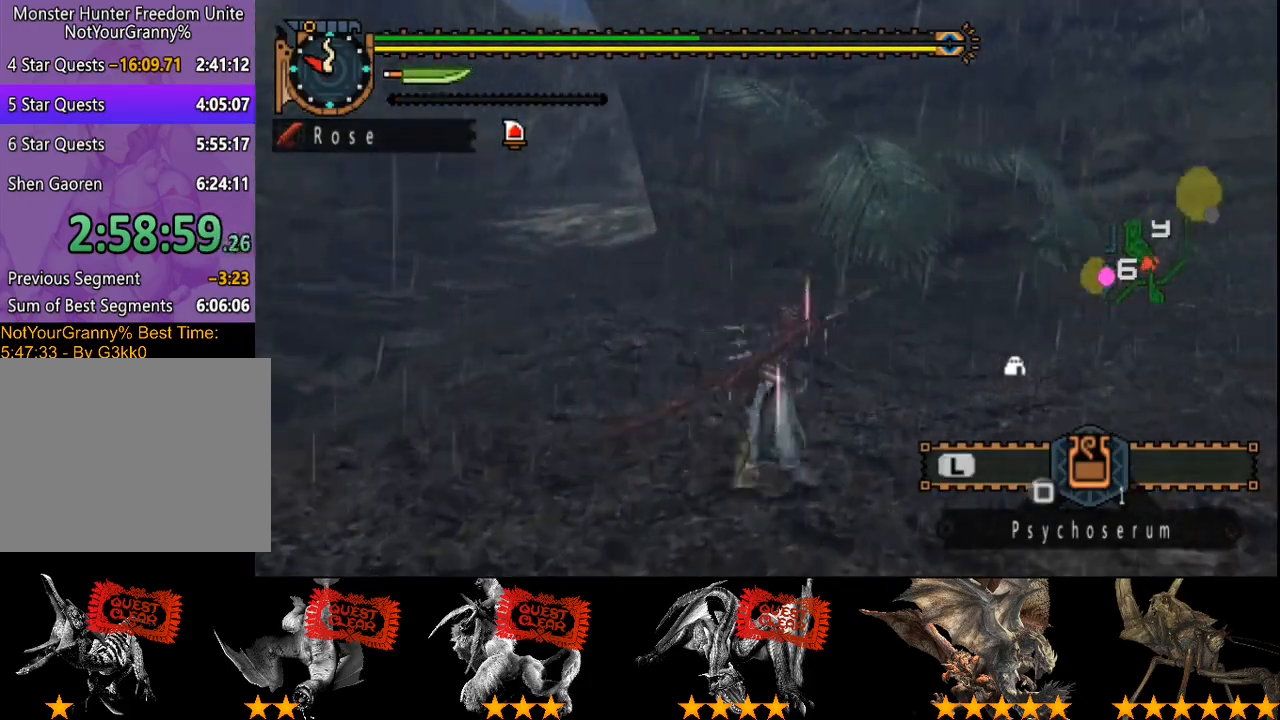
{"dt_ms": 500, "buttons": ["R2"], "left_stick": "up-right", "right_stick": "right", "events": [[133, "R2", "down"]]}
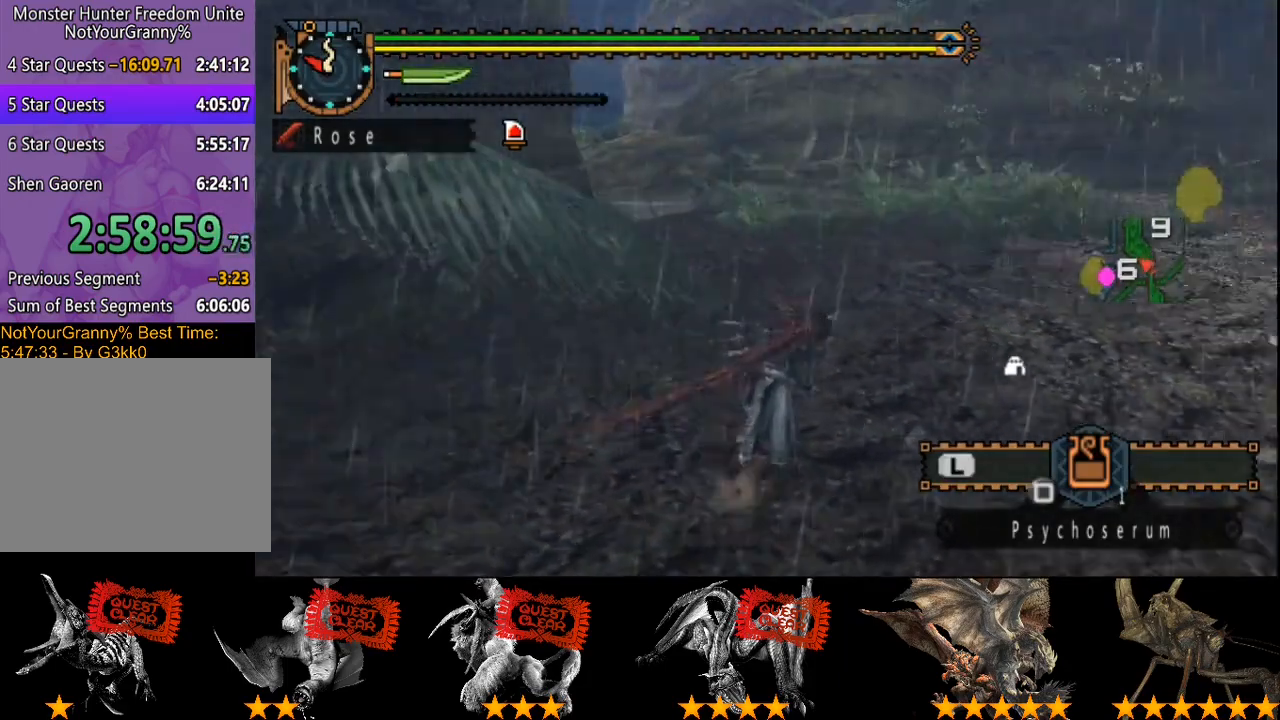
{"dt_ms": 500, "buttons": ["R2"], "left_stick": "up", "right_stick": "right", "events": [[67, "left_stick", "up"], [100, "right_stick", "center"], [433, "right_stick", "right"]]}
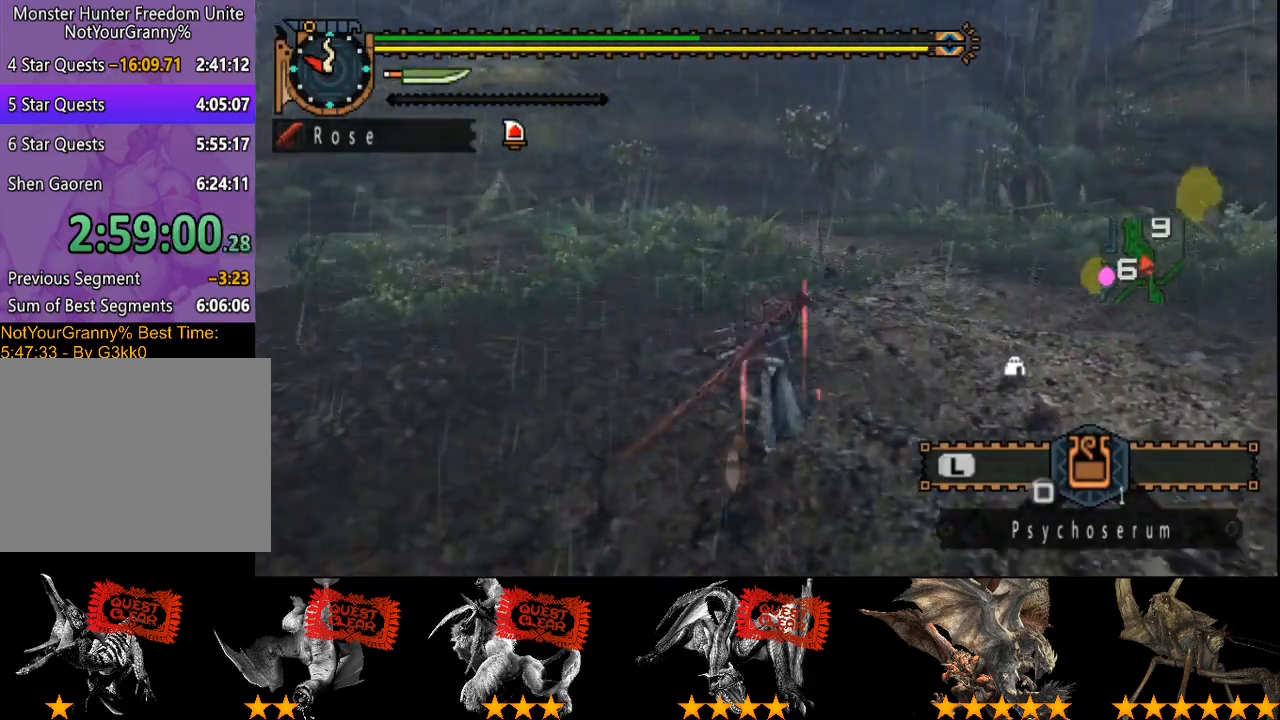
{"dt_ms": 500, "buttons": ["R2"], "left_stick": "up", "right_stick": "center", "events": [[100, "right_stick", "center"]]}
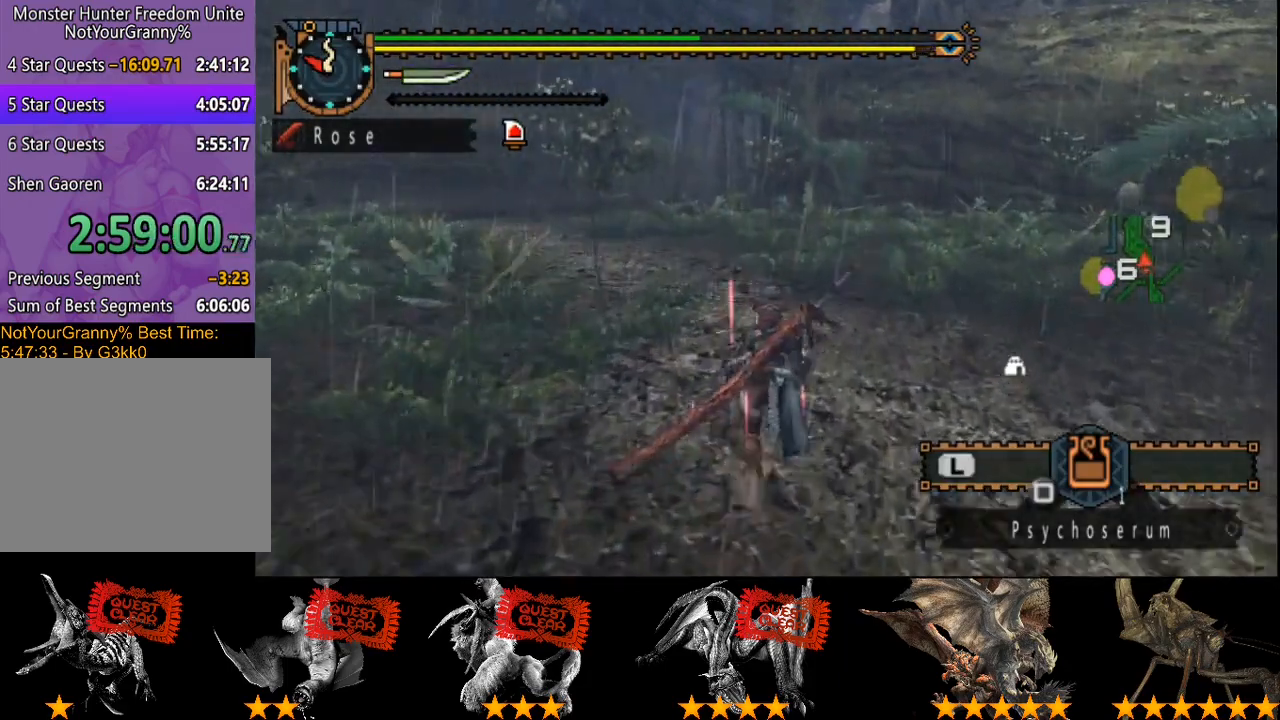
{"dt_ms": 500, "buttons": ["R2"], "left_stick": "up", "right_stick": "center", "events": []}
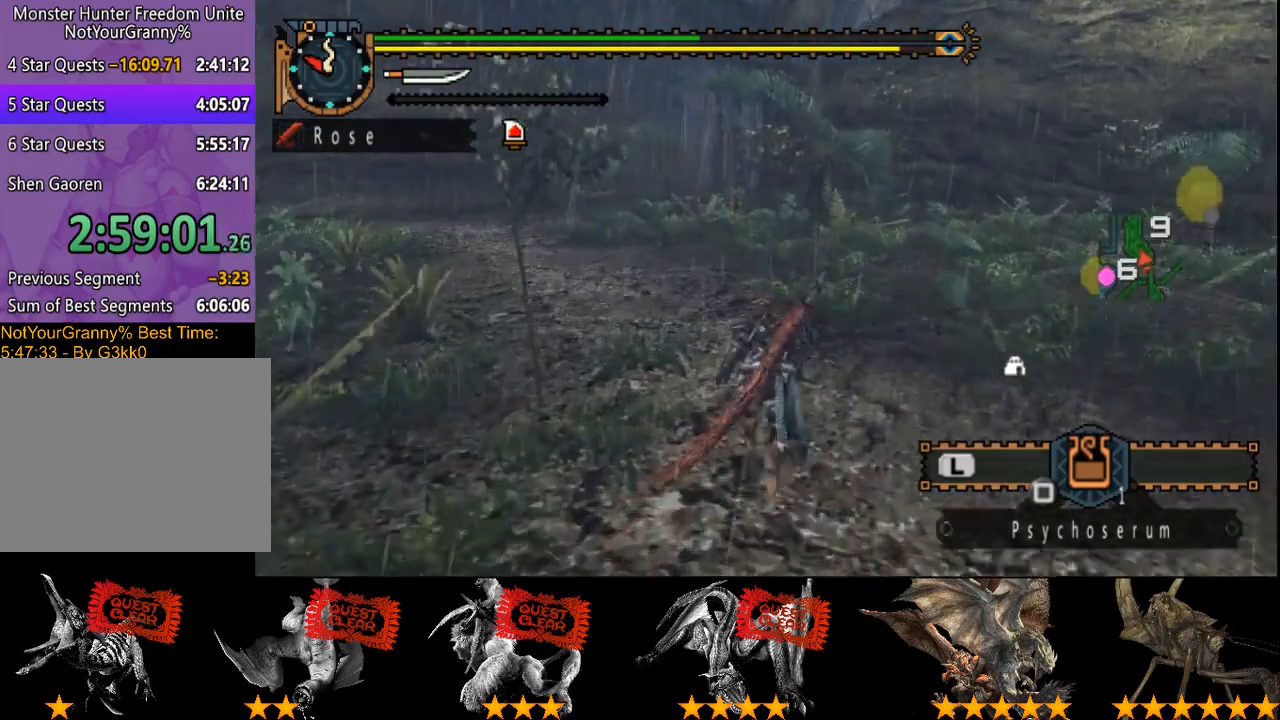
{"dt_ms": 500, "buttons": ["R2"], "left_stick": "up", "right_stick": "center", "events": [[117, "right_stick", "left"], [250, "right_stick", "center"]]}
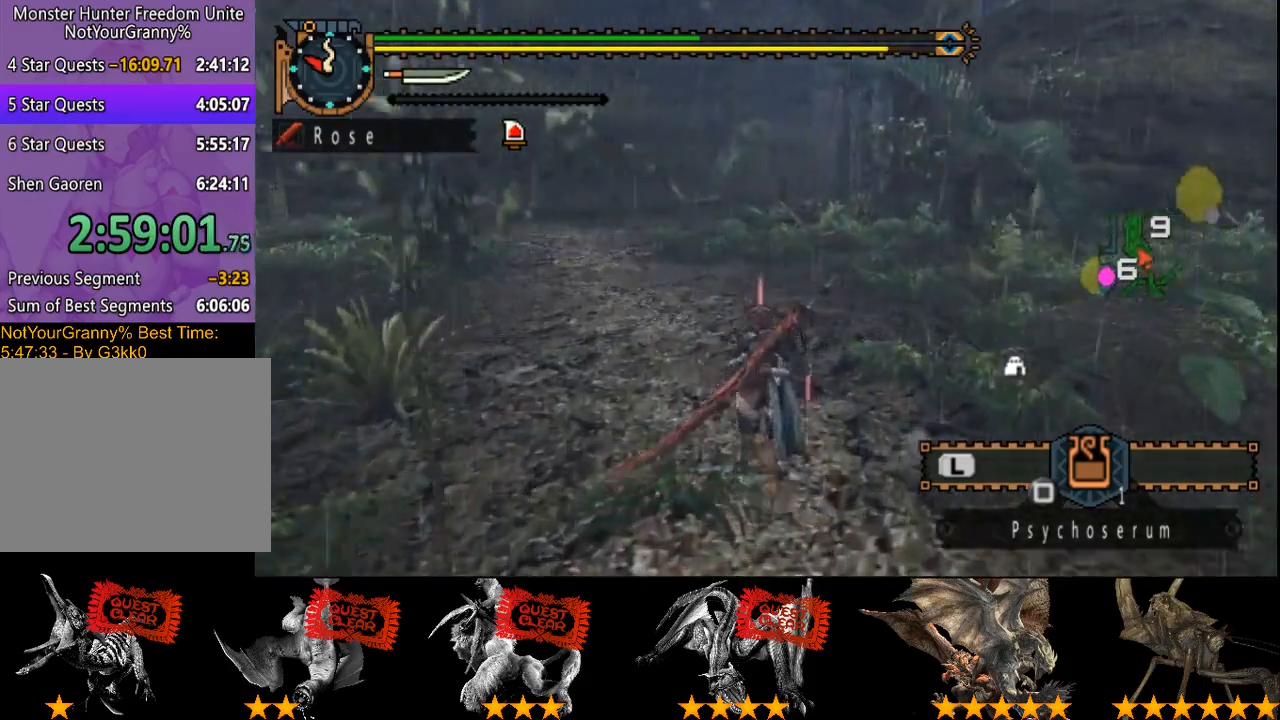
{"dt_ms": 500, "buttons": ["R2"], "left_stick": "up", "right_stick": "center", "events": []}
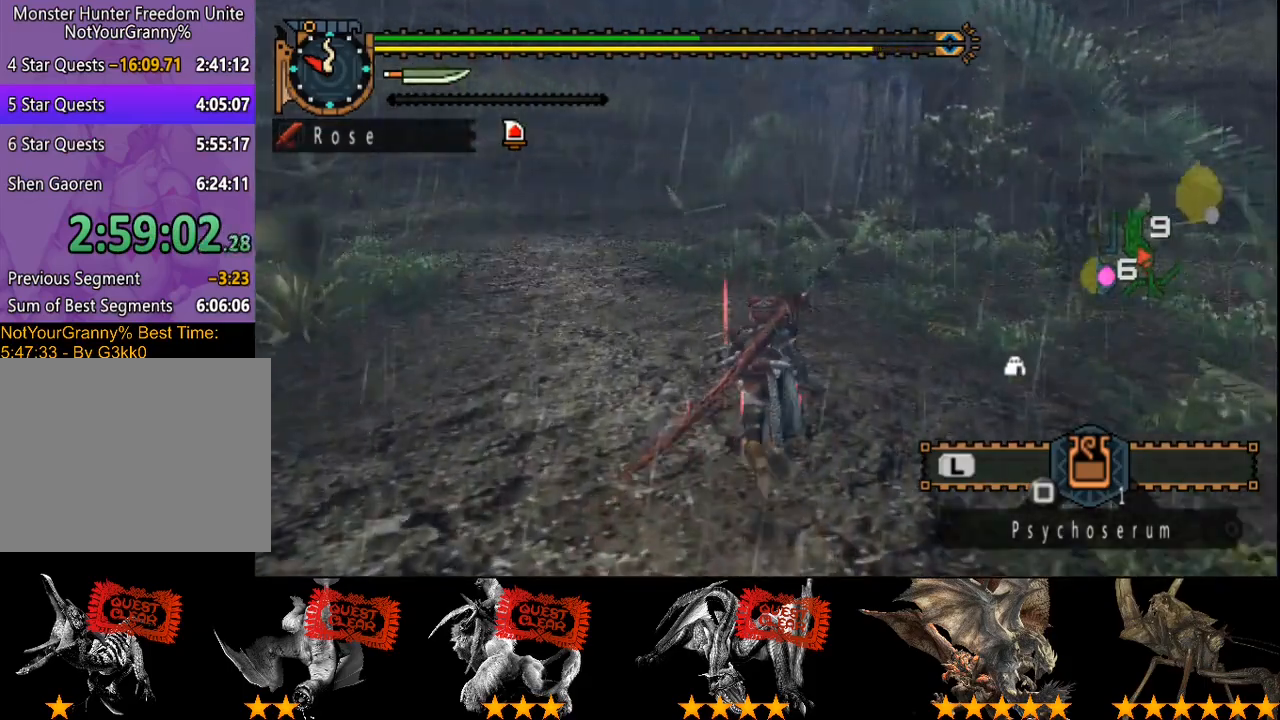
{"dt_ms": 500, "buttons": ["R2"], "left_stick": "up", "right_stick": "center", "events": []}
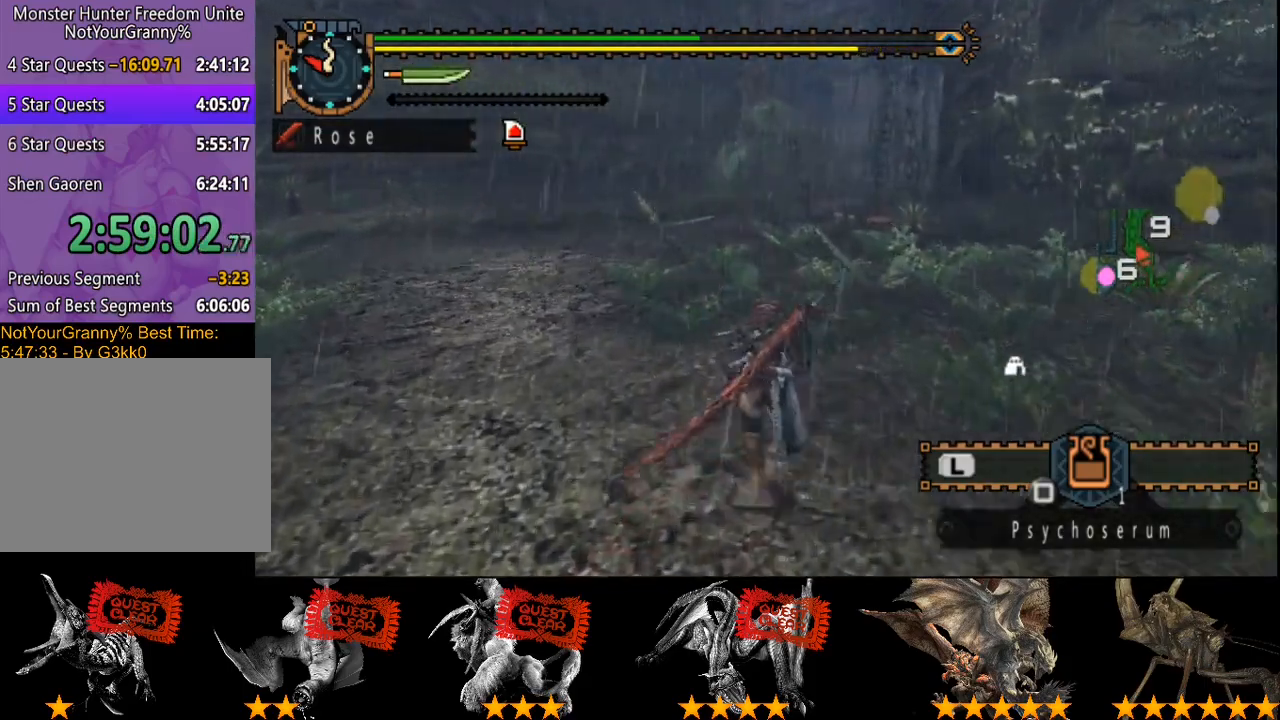
{"dt_ms": 500, "buttons": ["R2"], "left_stick": "up", "right_stick": "center", "events": []}
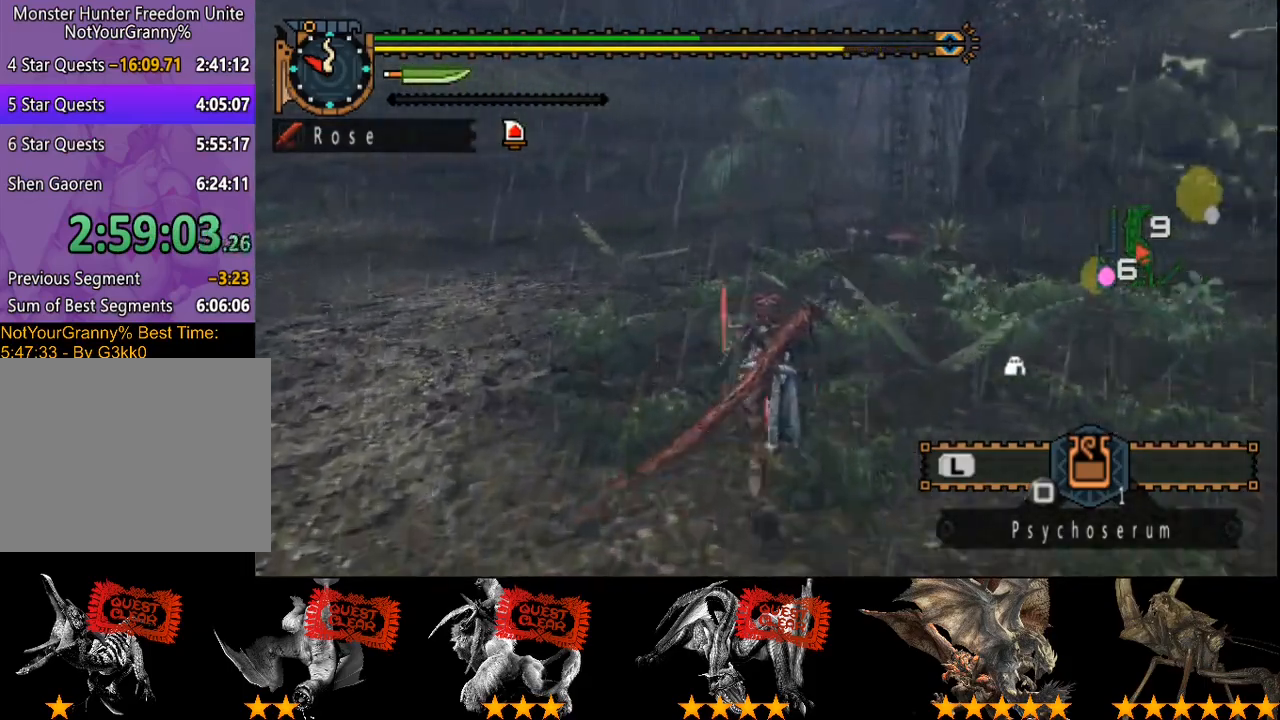
{"dt_ms": 500, "buttons": ["R2"], "left_stick": "up", "right_stick": "center", "events": []}
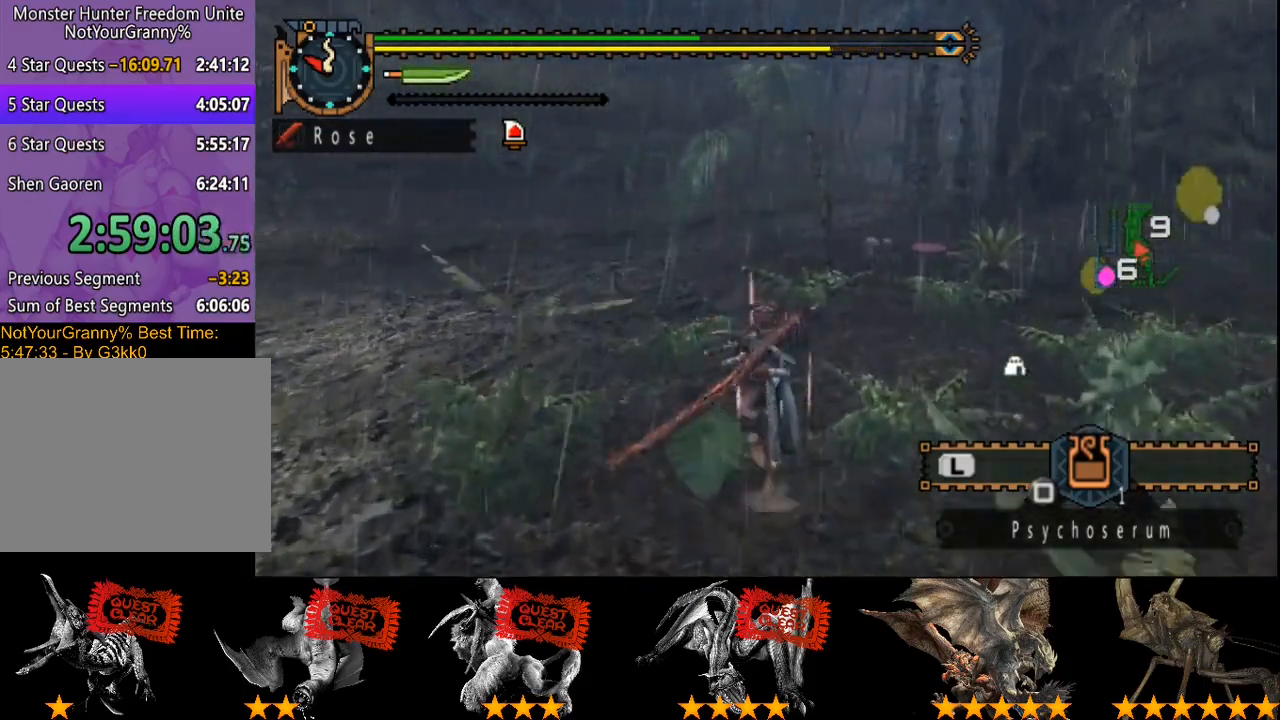
{"dt_ms": 500, "buttons": ["R2"], "left_stick": "up", "right_stick": "center", "events": []}
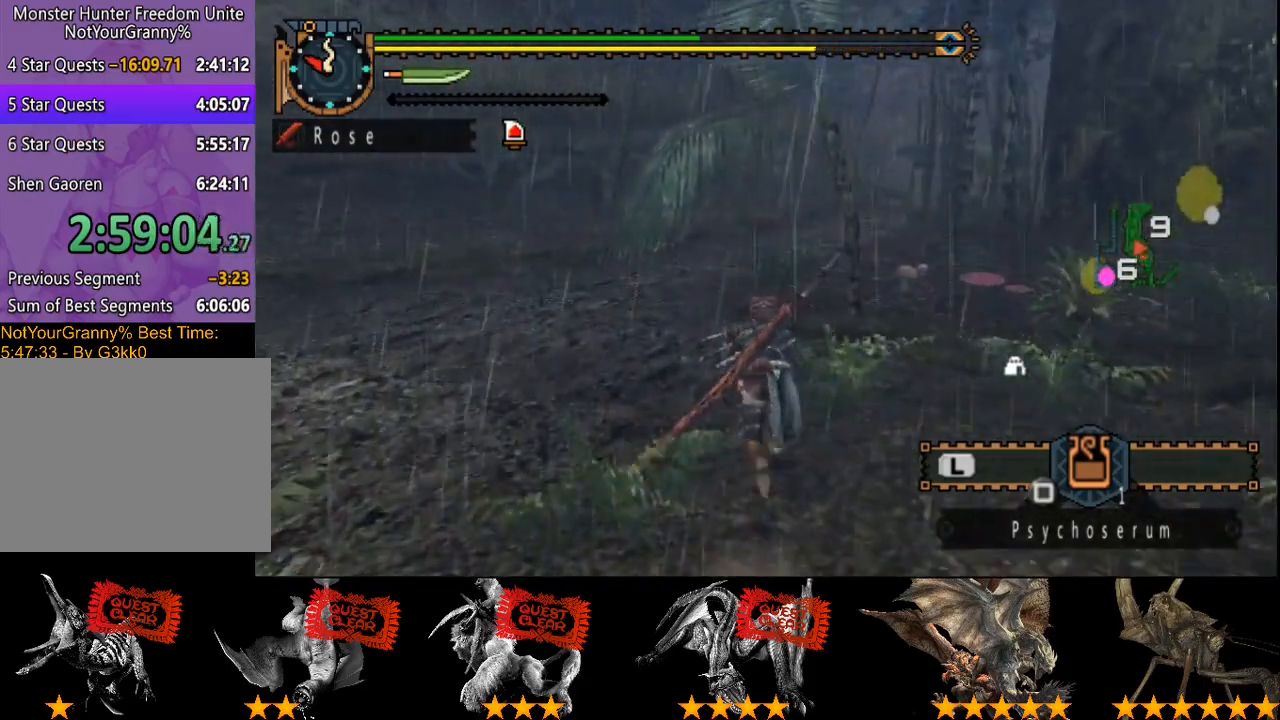
{"dt_ms": 500, "buttons": ["R2"], "left_stick": "up", "right_stick": "center", "events": []}
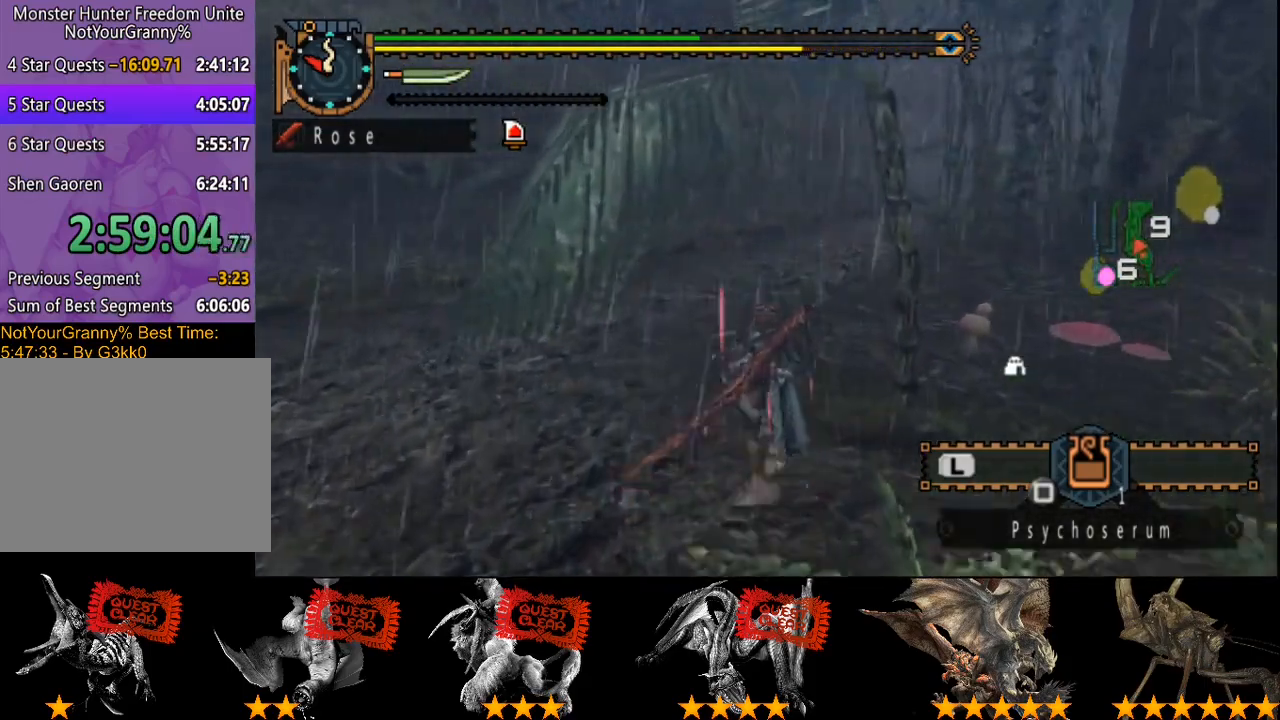
{"dt_ms": 500, "buttons": ["R2"], "left_stick": "up", "right_stick": "center", "events": []}
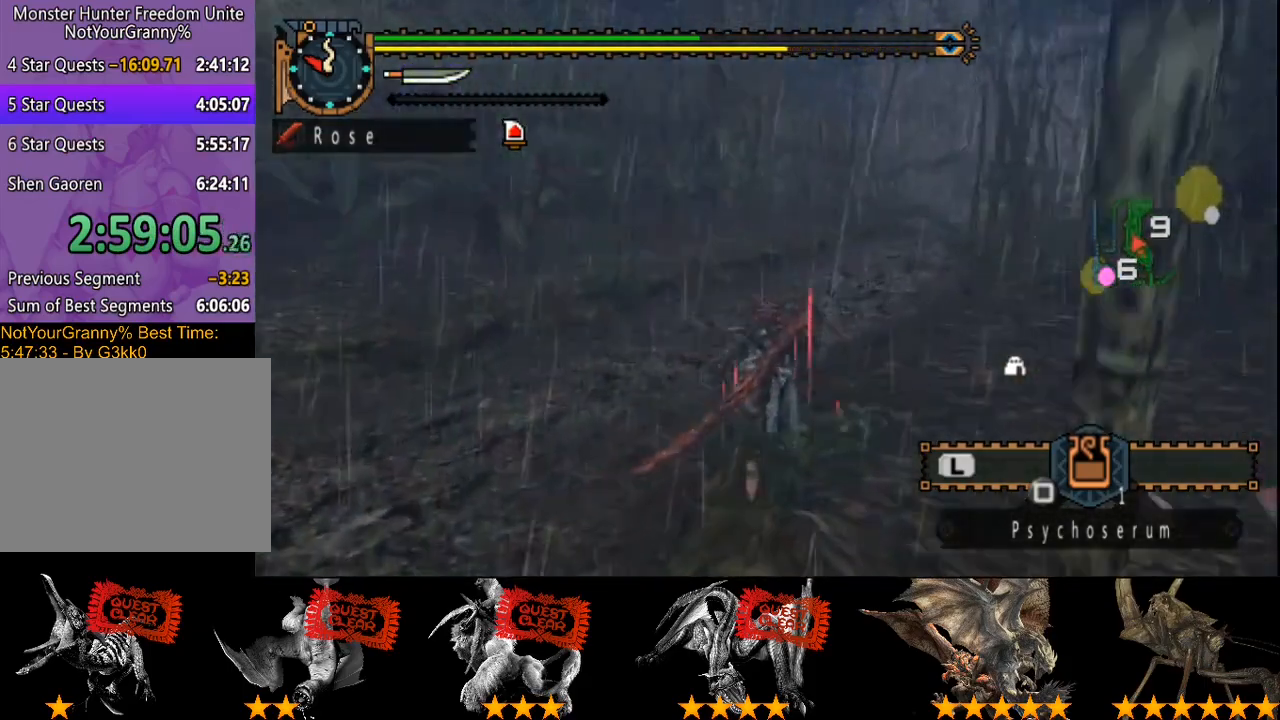
{"dt_ms": 500, "buttons": ["R2"], "left_stick": "up", "right_stick": "center", "events": []}
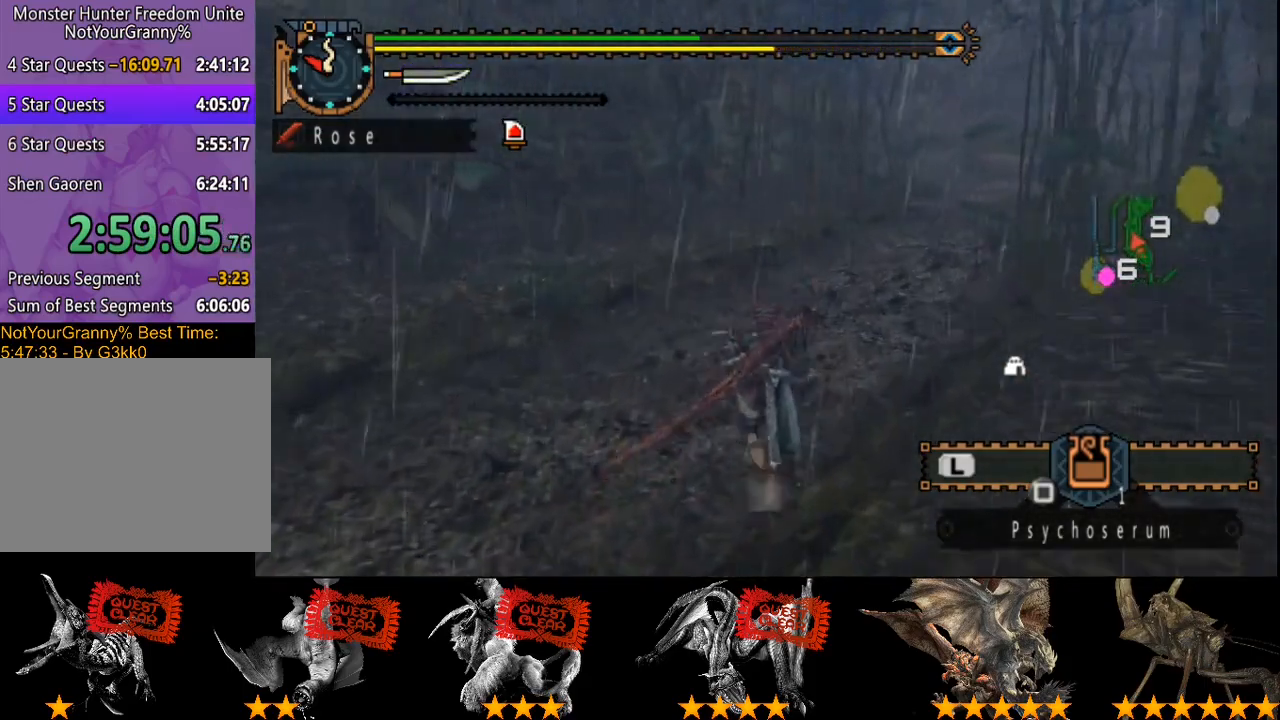
{"dt_ms": 500, "buttons": ["R2"], "left_stick": "up", "right_stick": "right", "events": [[400, "right_stick", "right"]]}
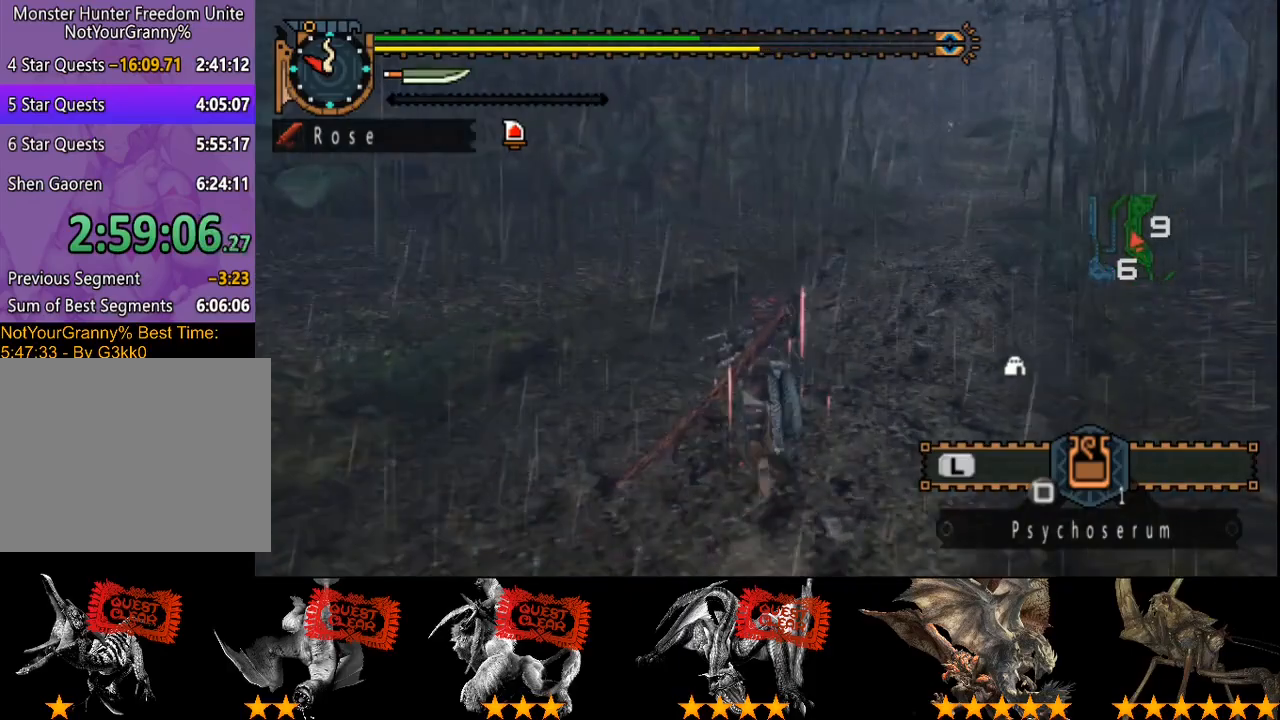
{"dt_ms": 500, "buttons": ["R2"], "left_stick": "up", "right_stick": "center", "events": [[67, "right_stick", "center"]]}
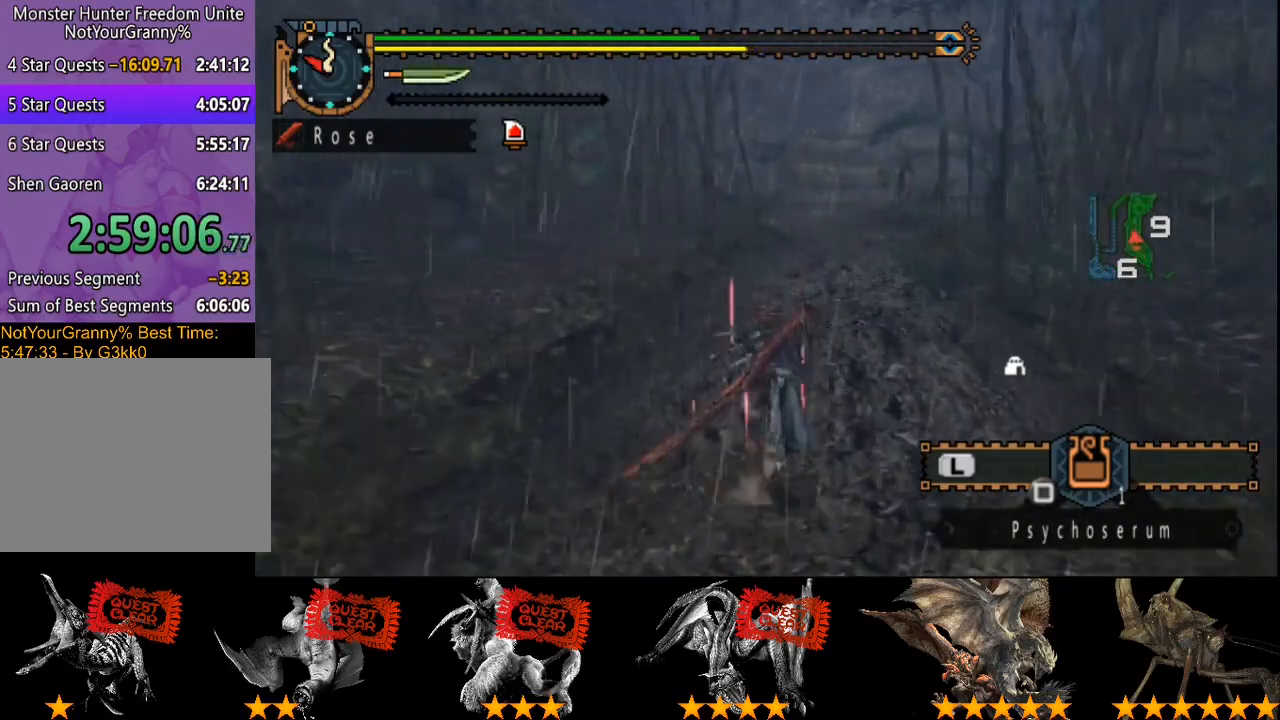
{"dt_ms": 500, "buttons": ["R2"], "left_stick": "up", "right_stick": "center", "events": []}